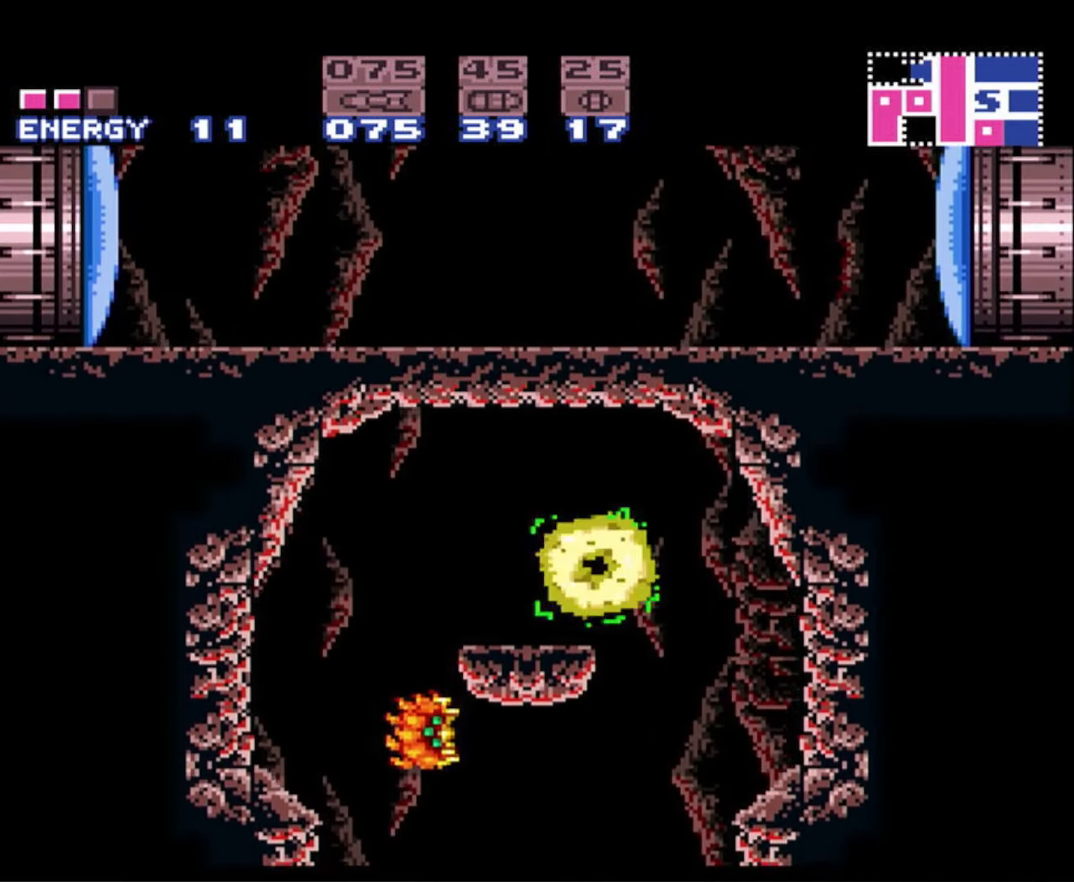
Gameplay with a controller (Nintendo layout); each line is a JSON object with the inputs held at the frame after it. "events" lists button and stick changes between this image and that frame as [ms after this image, input, new state], when the widget could be followed in between. Not read: L3 R3.
{"buttons": ["A", "B"], "events": [[50, "DPAD_LEFT", "up"], [50, "DPAD_UP", "down"], [100, "A", "up"], [100, "X", "down"], [200, "X", "up"], [234, "DPAD_UP", "up"], [450, "A", "down"]]}
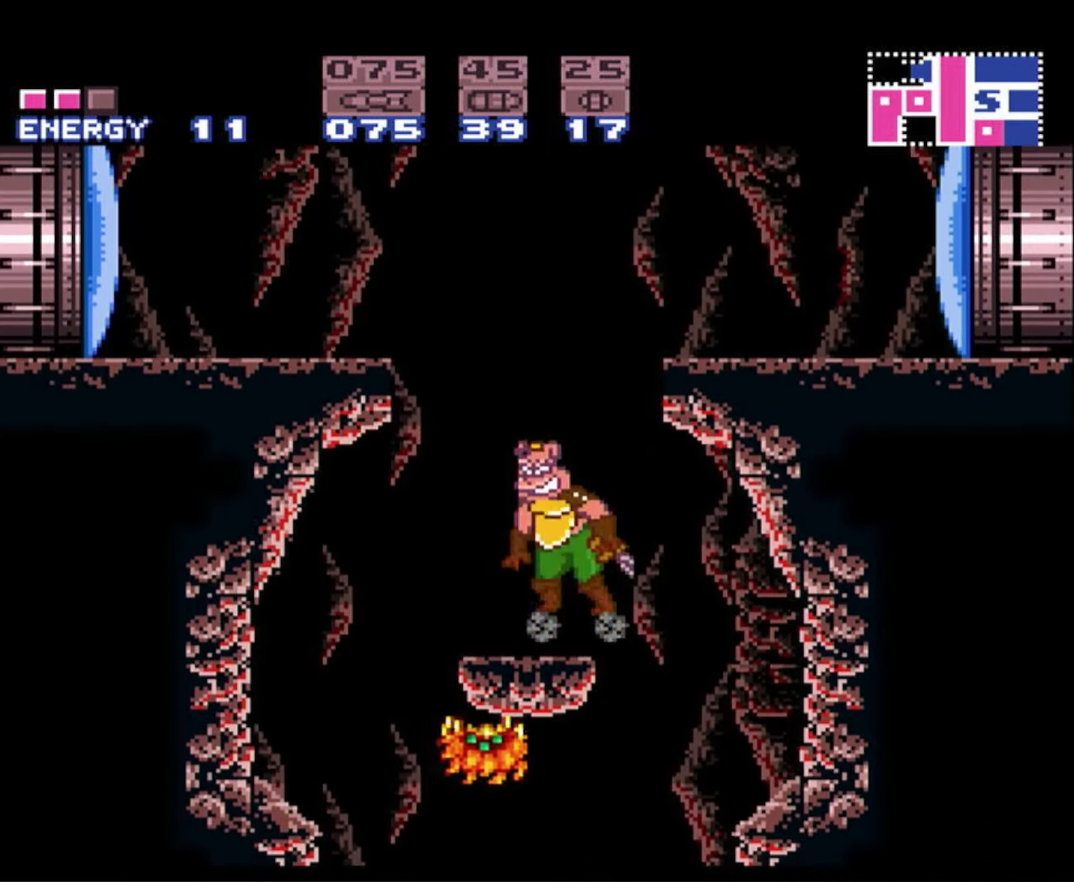
{"buttons": ["B", "DPAD_LEFT"], "events": [[67, "DPAD_LEFT", "down"], [450, "A", "up"]]}
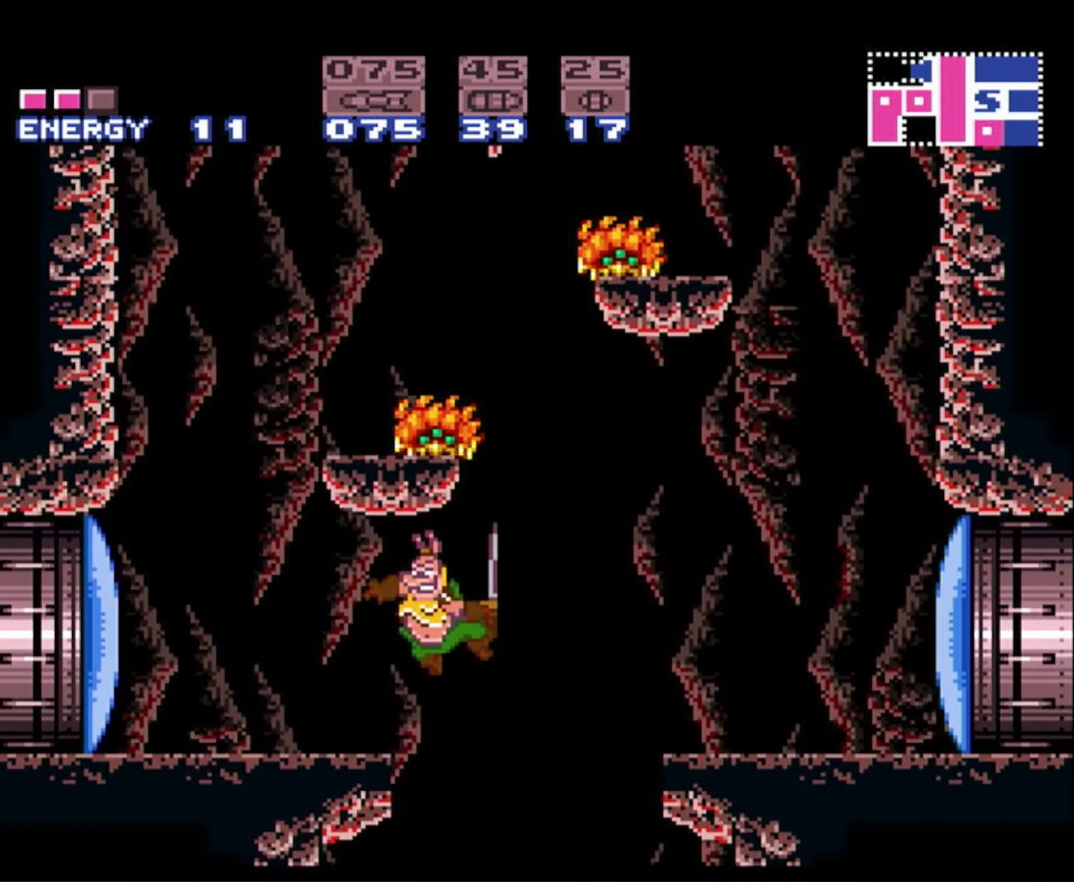
{"buttons": ["A", "B", "DPAD_RIGHT"], "events": [[334, "A", "down"], [434, "DPAD_LEFT", "up"], [484, "DPAD_RIGHT", "down"]]}
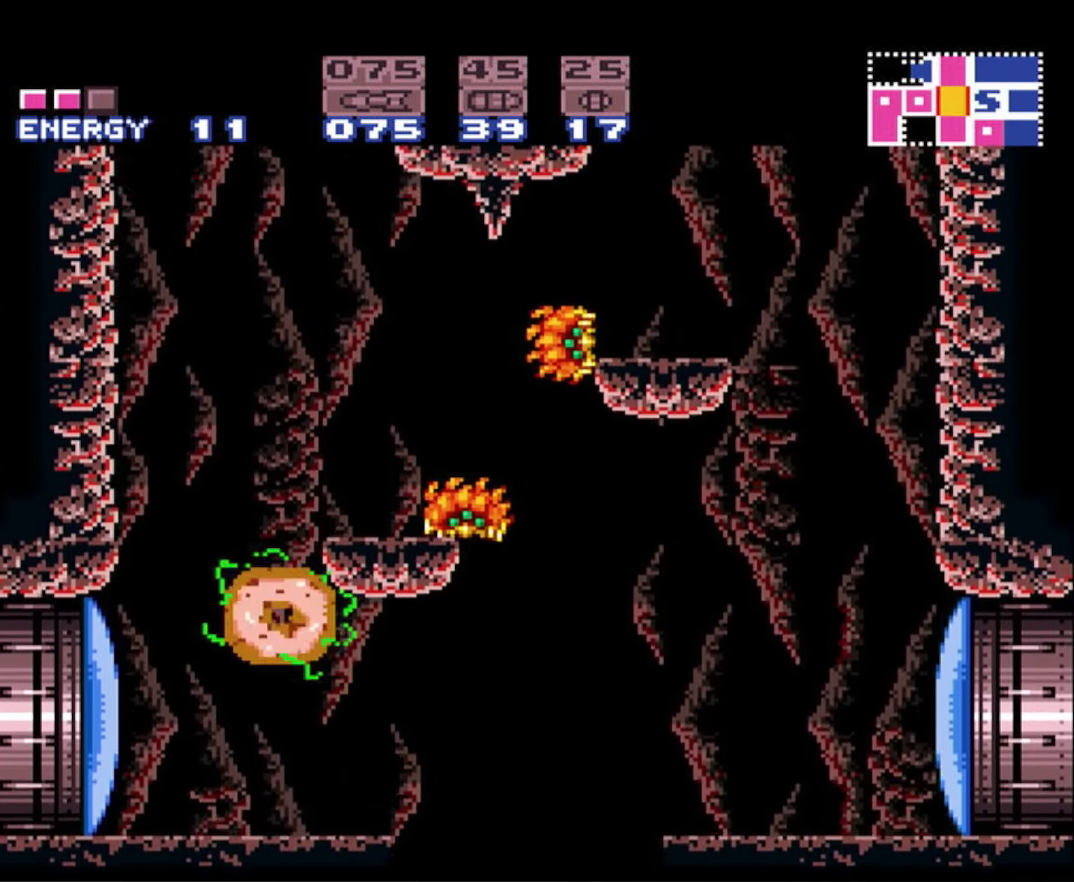
{"buttons": ["B", "DPAD_LEFT"], "events": [[200, "A", "up"], [384, "DPAD_LEFT", "down"], [384, "DPAD_RIGHT", "up"], [467, "B", "up"], [500, "B", "down"]]}
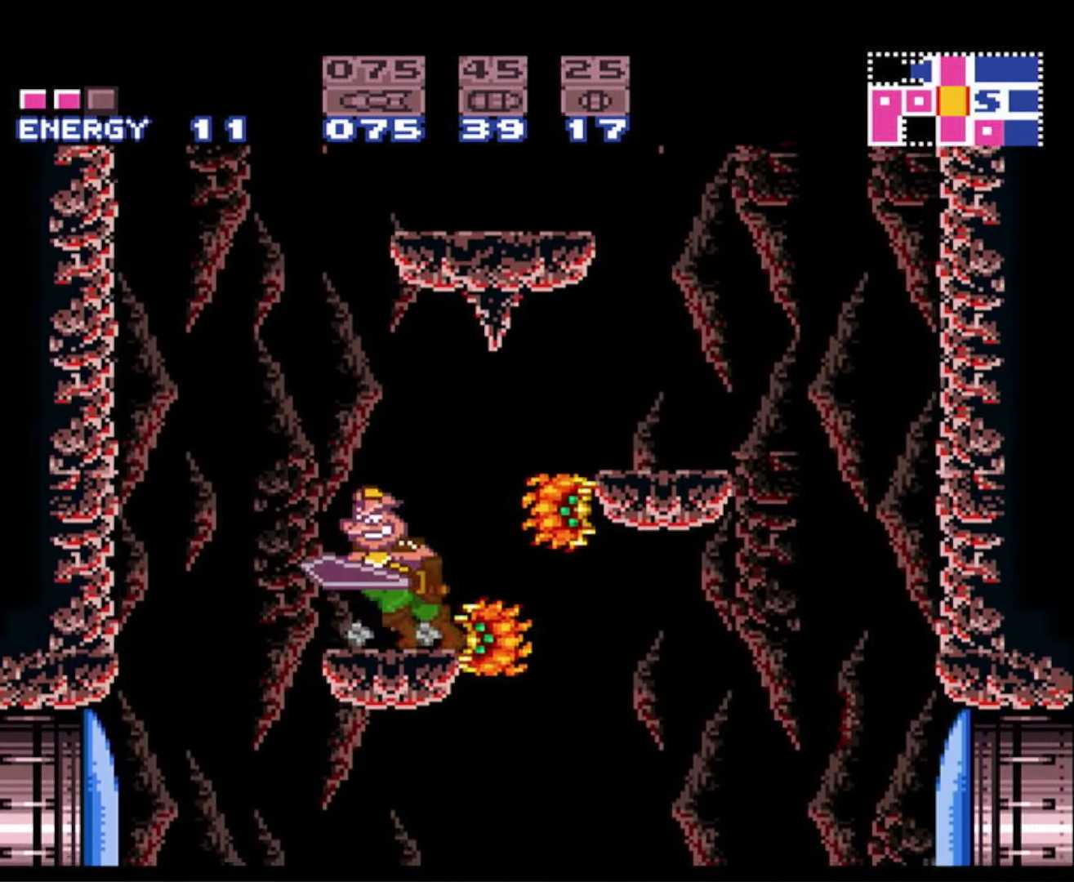
{"buttons": ["A", "B", "DPAD_RIGHT"], "events": [[17, "A", "down"], [150, "DPAD_LEFT", "up"], [200, "DPAD_RIGHT", "down"]]}
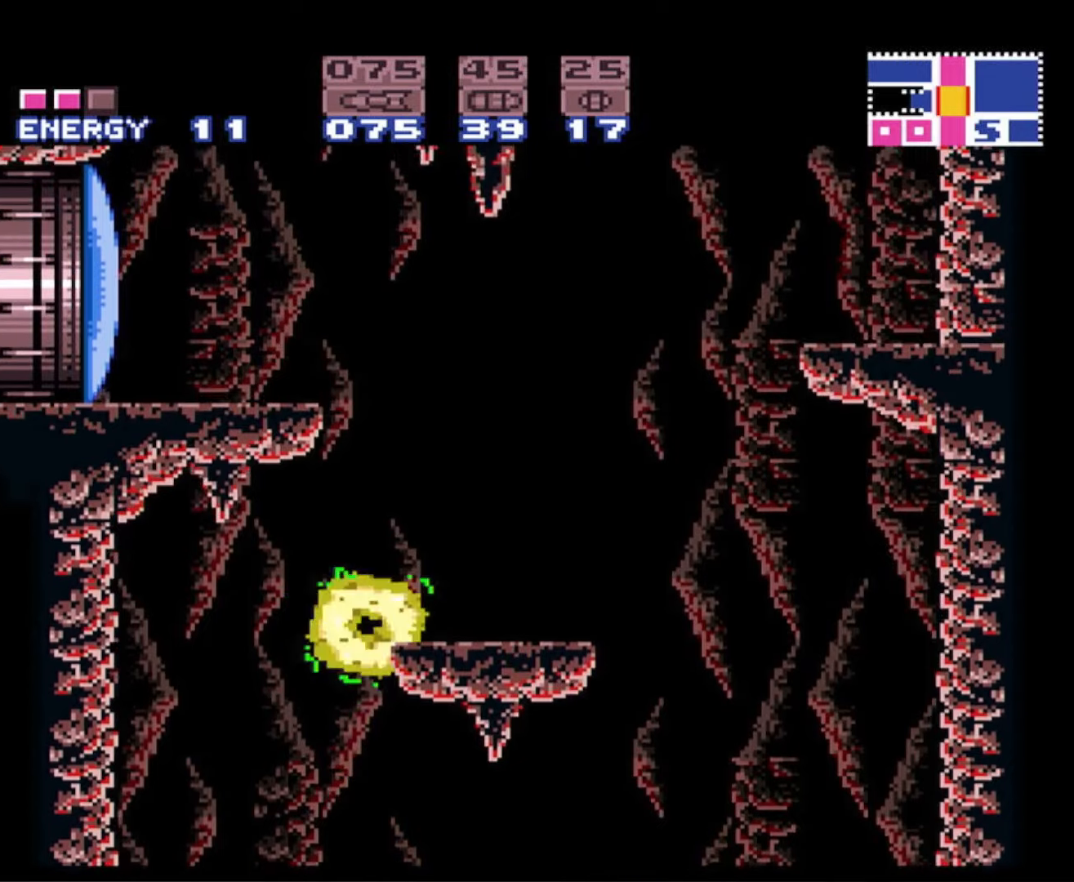
{"buttons": ["A", "B", "DPAD_LEFT"], "events": [[133, "A", "up"], [350, "DPAD_LEFT", "down"], [350, "DPAD_RIGHT", "up"], [383, "A", "down"]]}
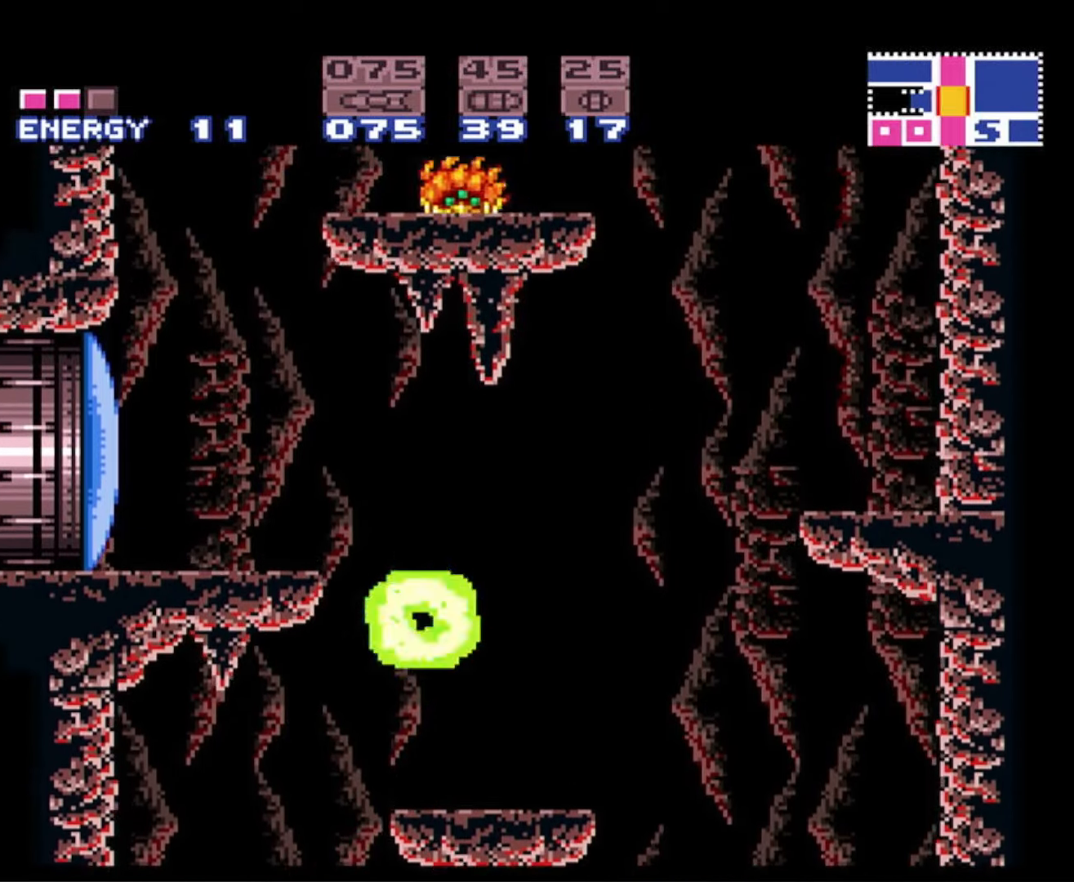
{"buttons": ["B", "DPAD_LEFT"], "events": [[66, "X", "down"], [216, "X", "up"], [233, "A", "up"]]}
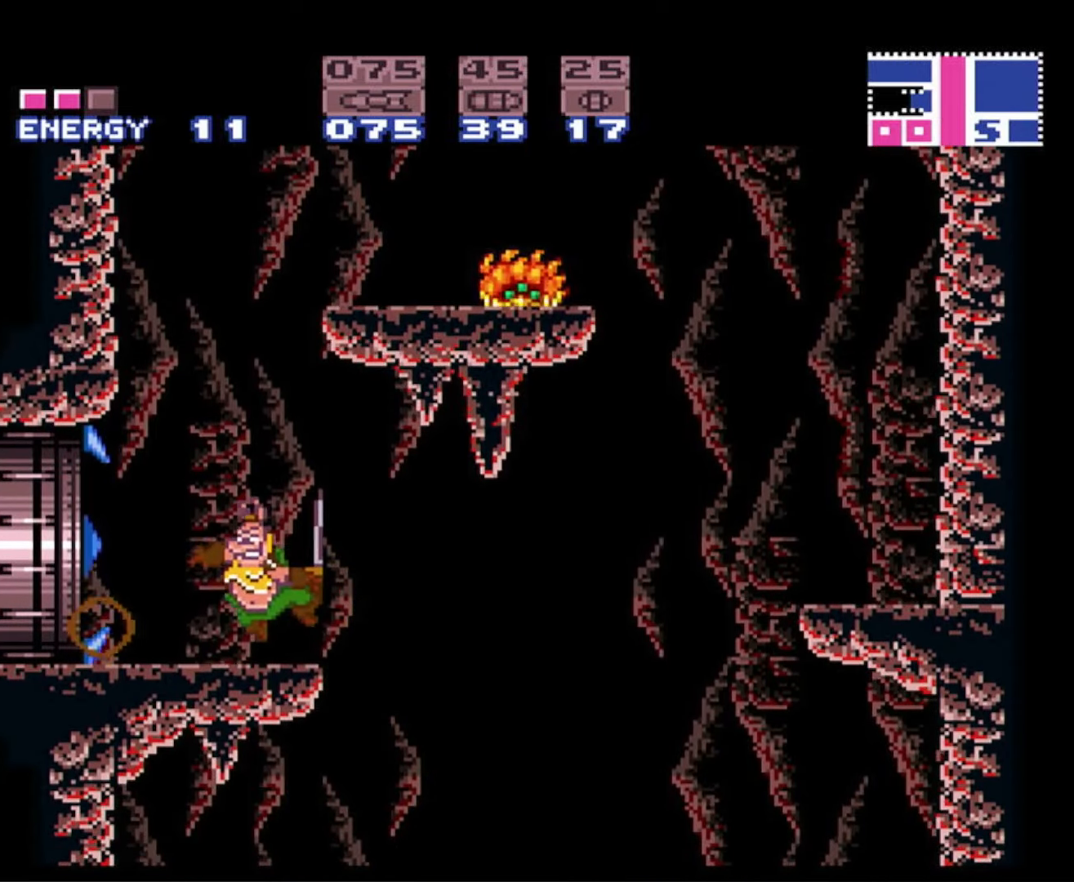
{"buttons": ["B", "DPAD_LEFT"], "events": []}
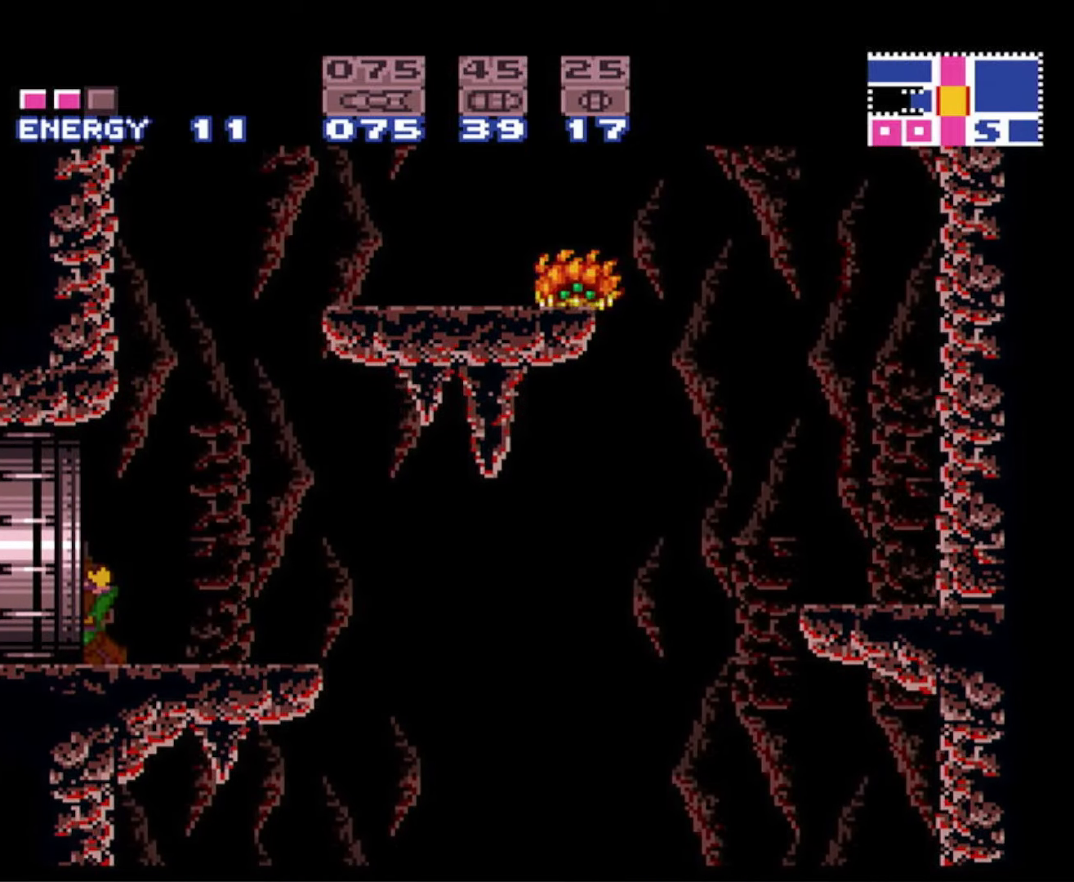
{"buttons": [], "events": [[166, "B", "up"], [233, "DPAD_LEFT", "up"]]}
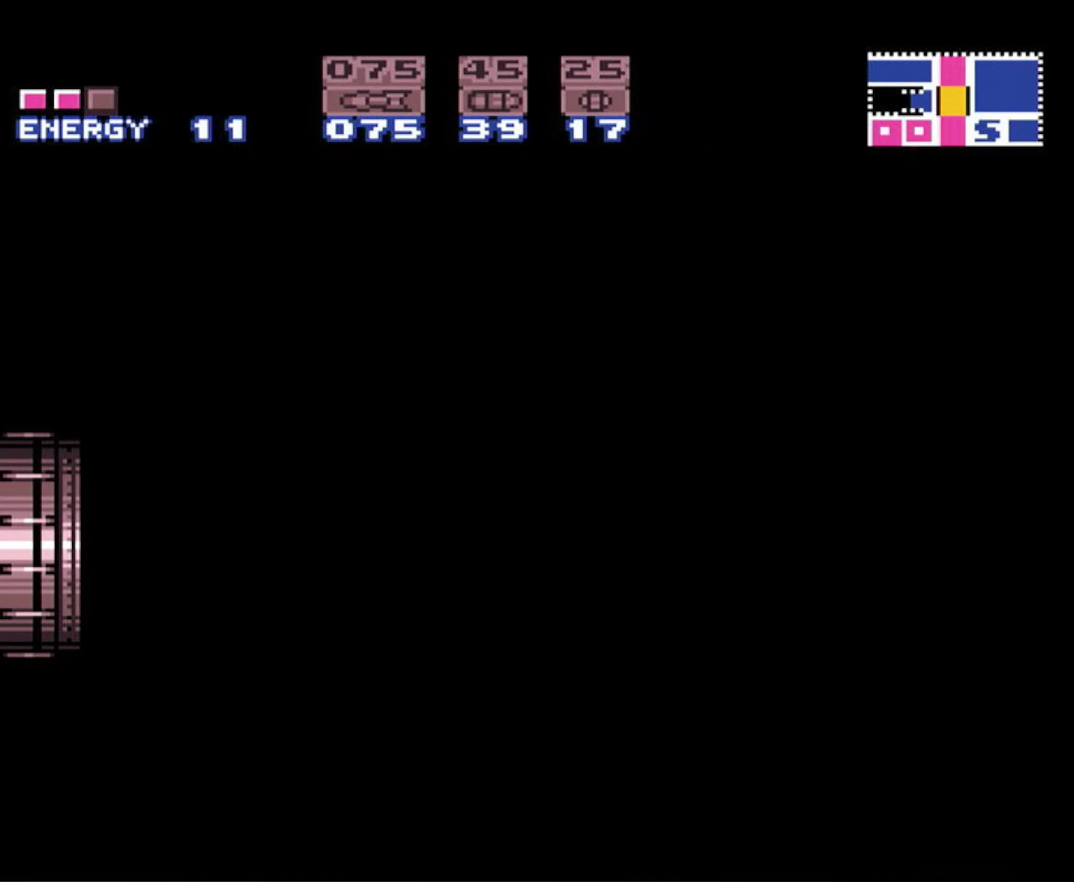
{"buttons": [], "events": []}
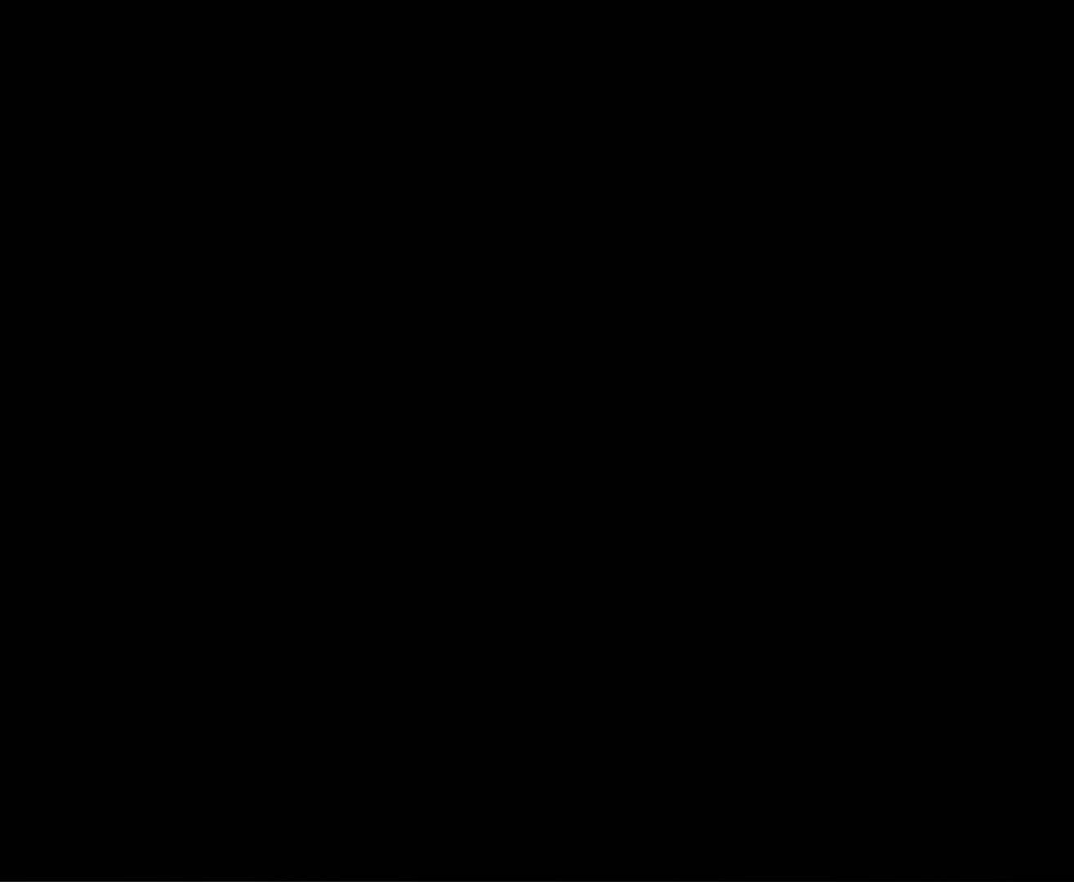
{"buttons": [], "events": []}
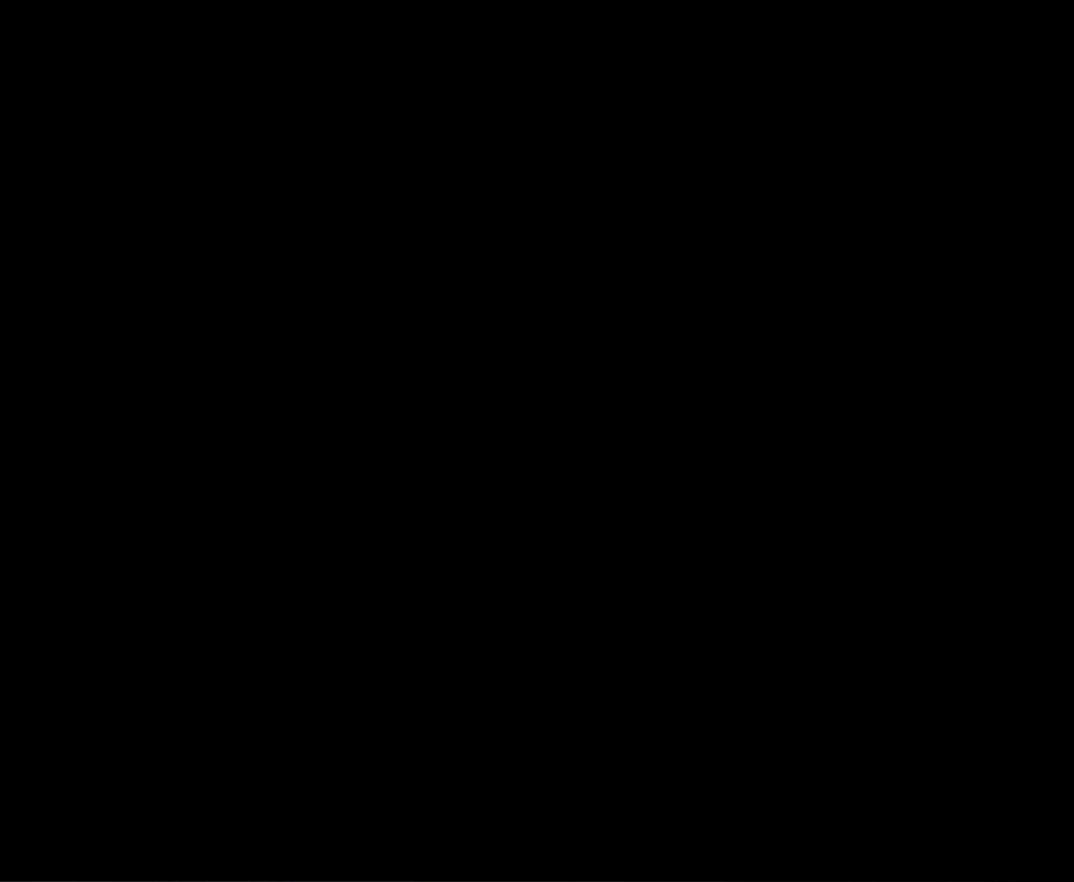
{"buttons": [], "events": []}
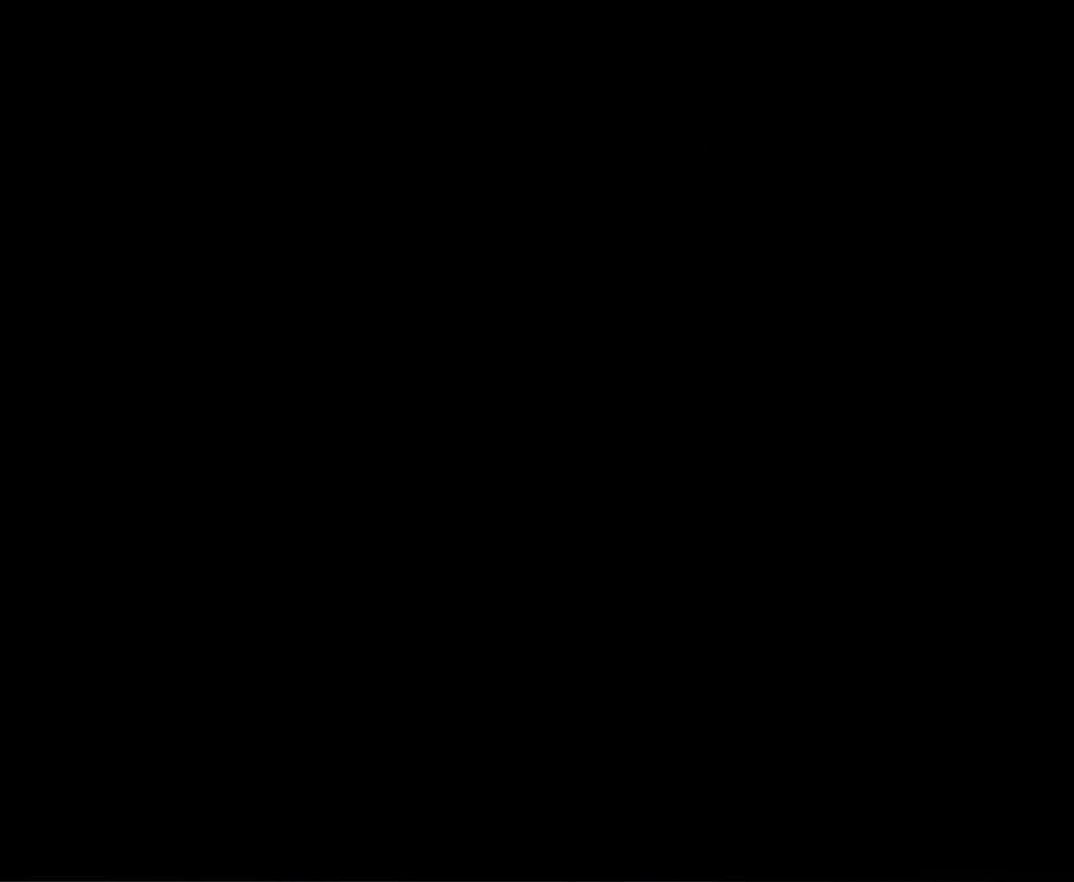
{"buttons": ["DPAD_LEFT"], "events": [[466, "DPAD_LEFT", "down"]]}
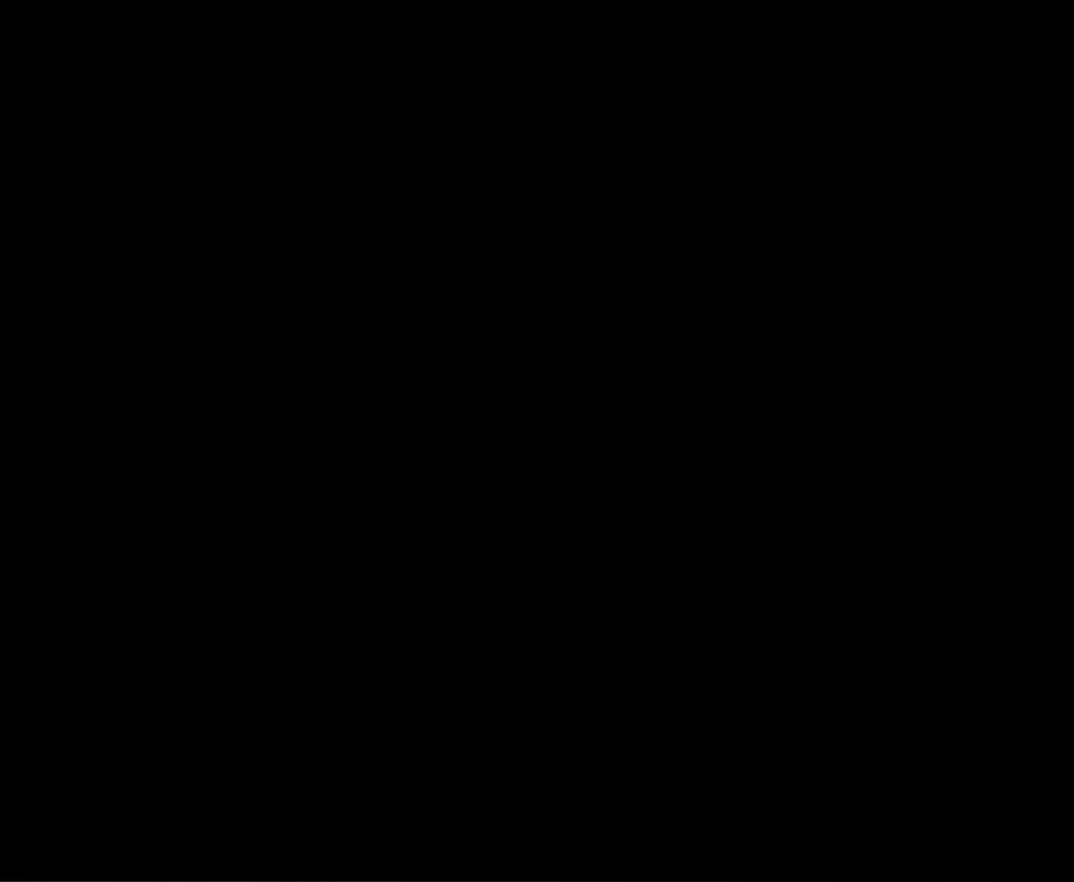
{"buttons": ["DPAD_LEFT"], "events": []}
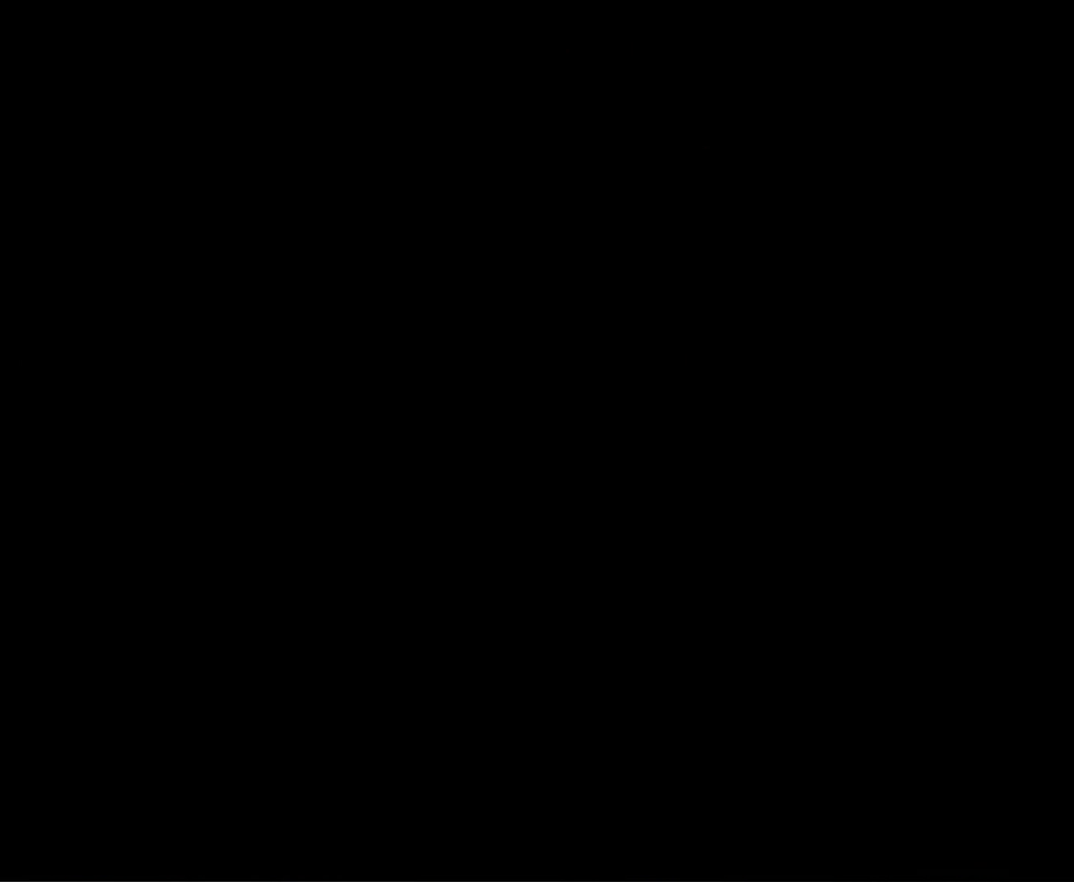
{"buttons": ["DPAD_DOWN", "DPAD_LEFT"], "events": [[33, "DPAD_DOWN", "down"]]}
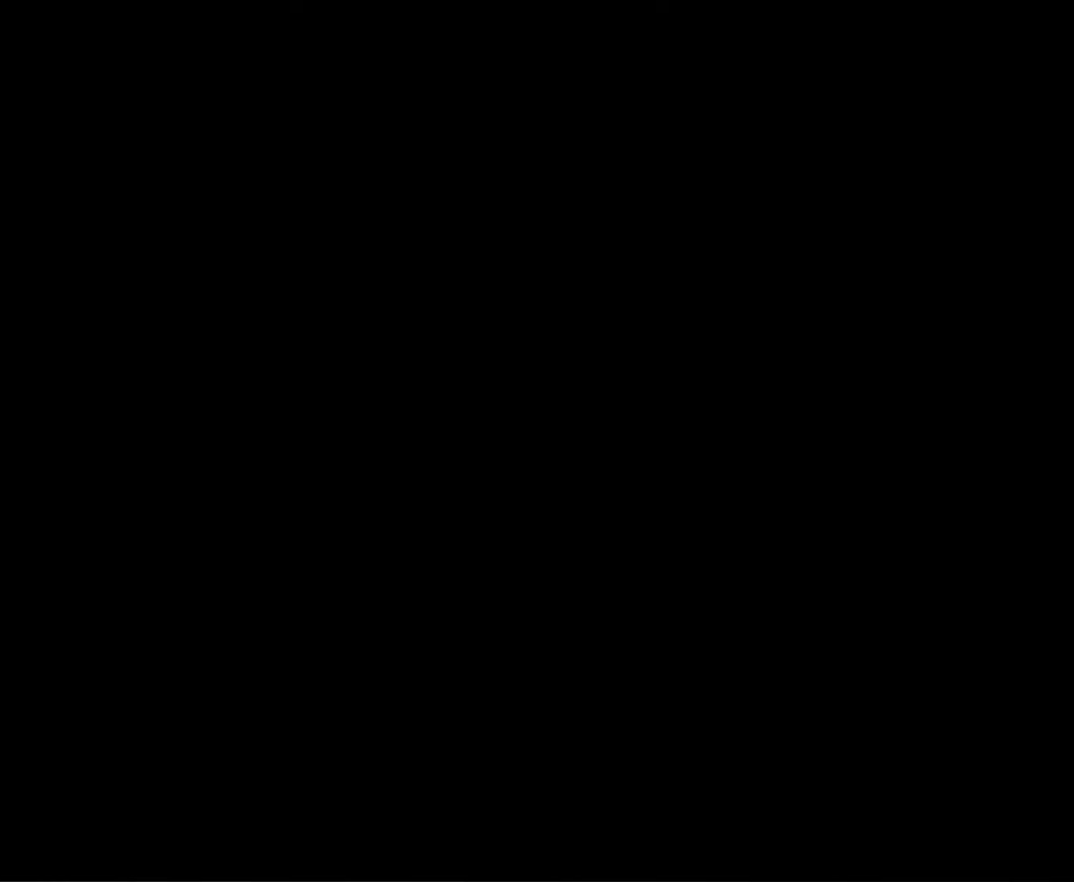
{"buttons": ["DPAD_DOWN", "DPAD_LEFT"], "events": []}
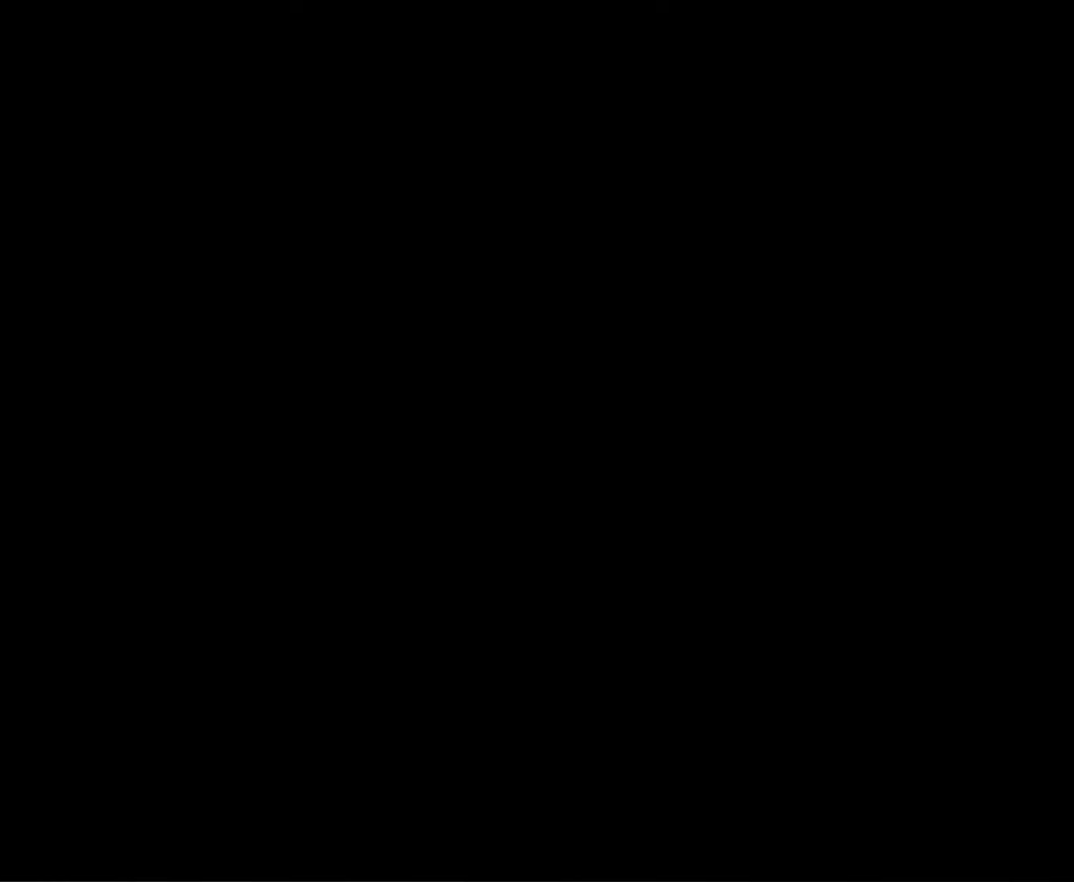
{"buttons": ["DPAD_DOWN", "DPAD_LEFT"], "events": []}
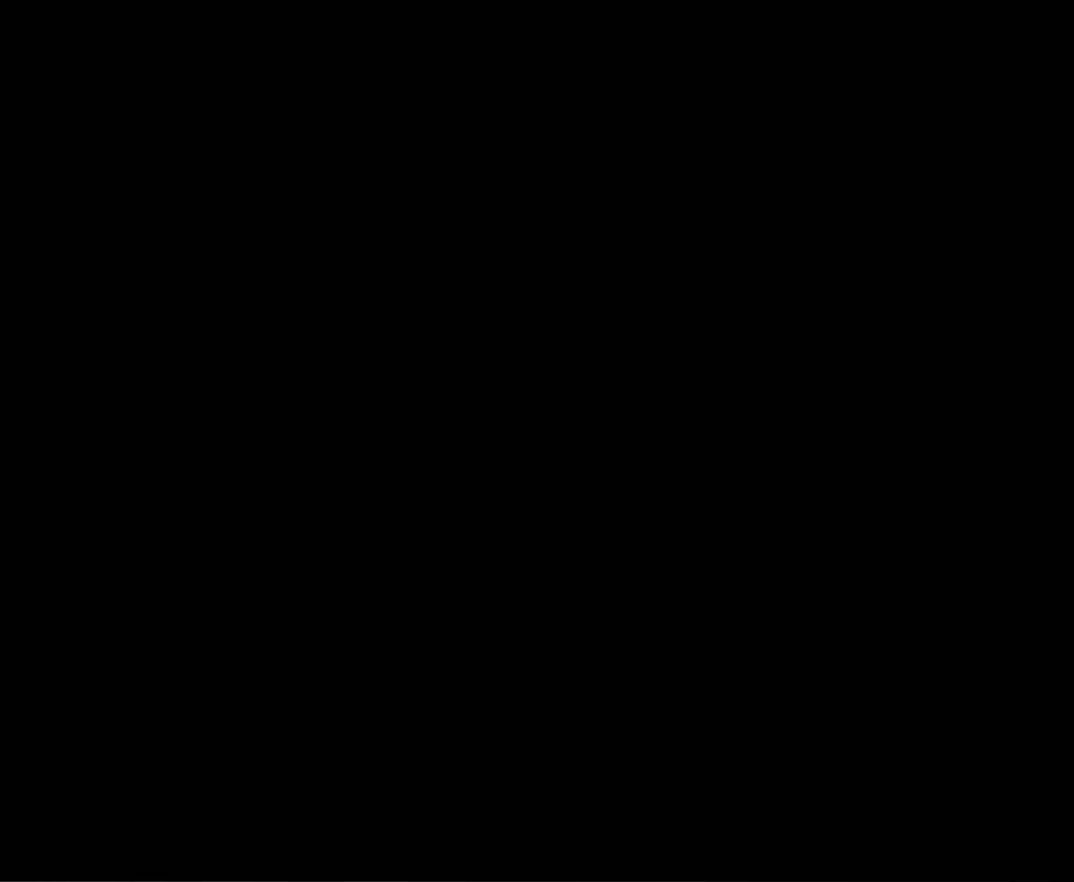
{"buttons": ["DPAD_DOWN", "DPAD_LEFT"], "events": []}
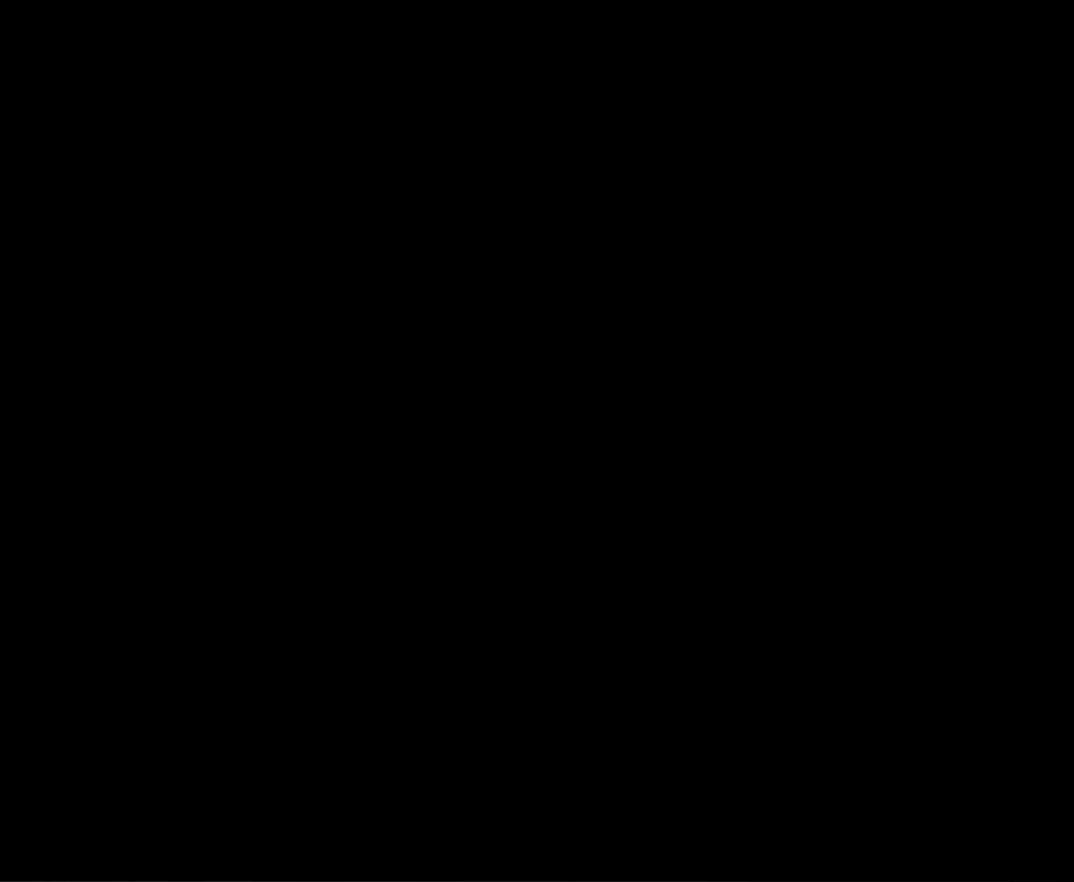
{"buttons": ["DPAD_DOWN", "DPAD_LEFT"], "events": []}
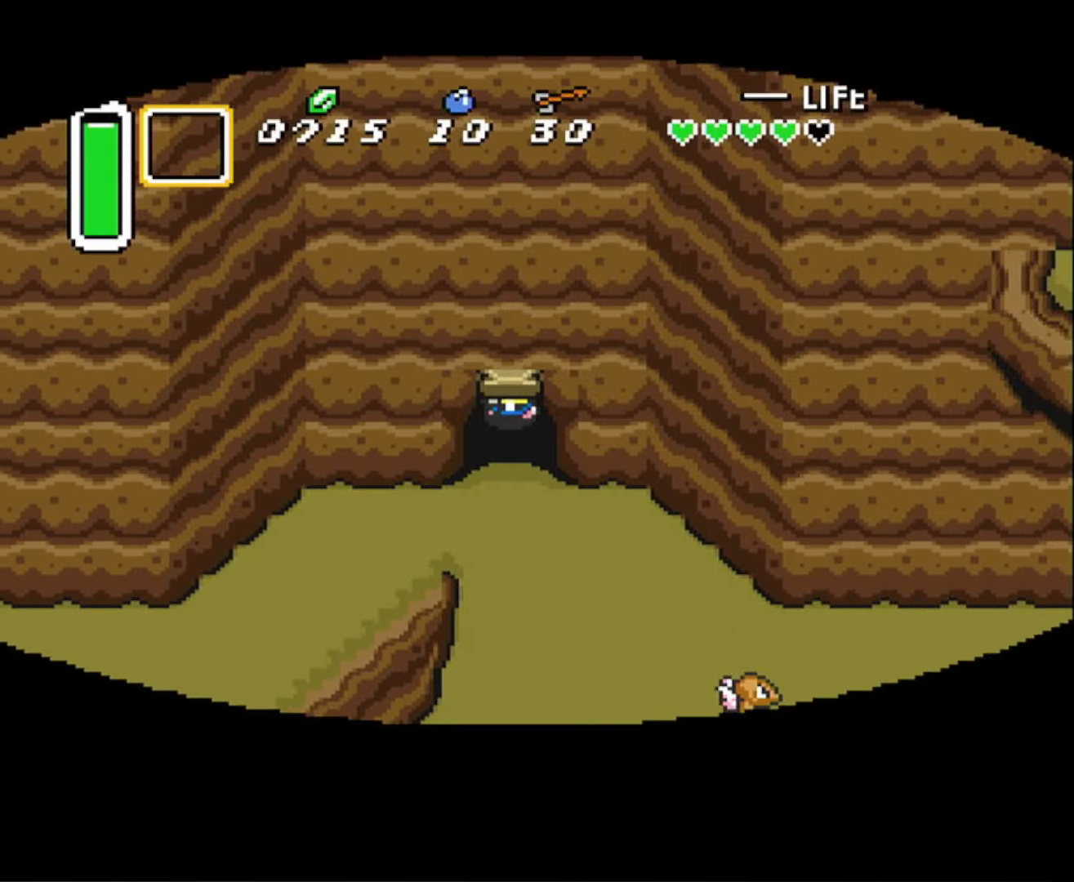
{"buttons": ["DPAD_LEFT"], "events": [[467, "DPAD_DOWN", "up"]]}
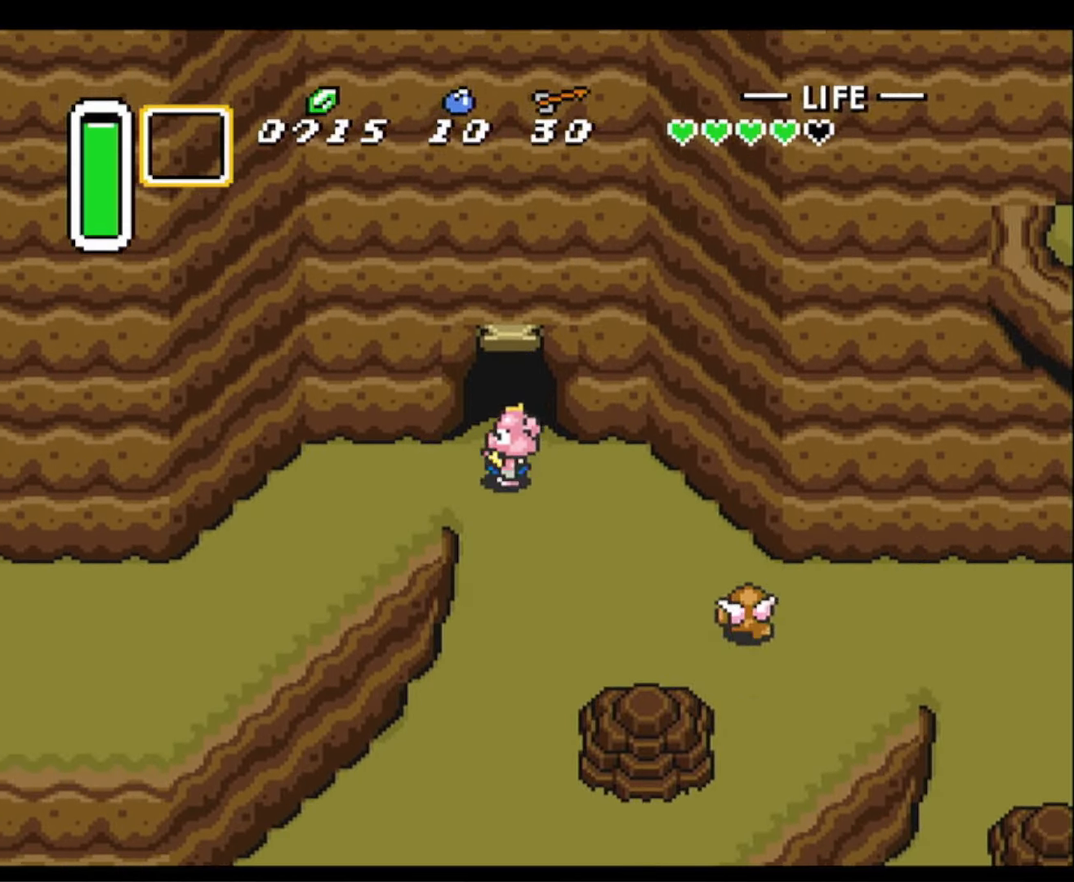
{"buttons": ["DPAD_LEFT"], "events": []}
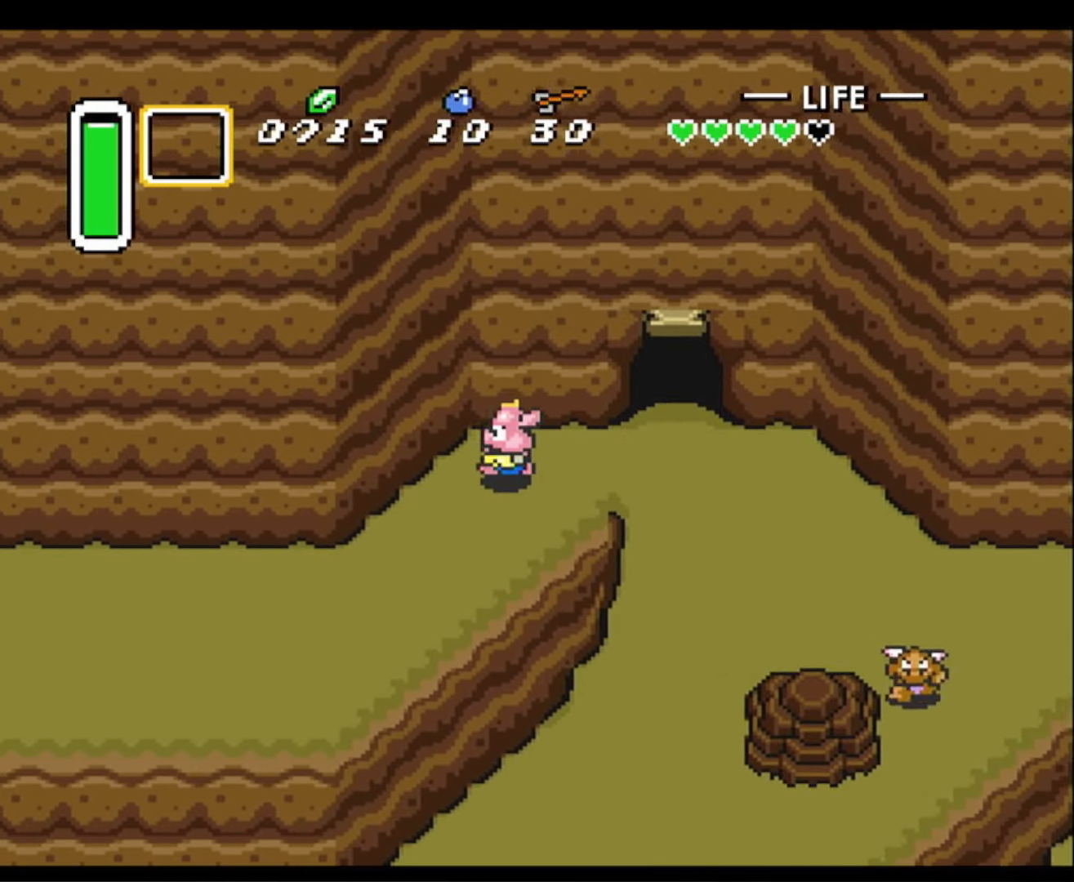
{"buttons": ["DPAD_LEFT"], "events": [[83, "DPAD_DOWN", "down"], [417, "DPAD_DOWN", "up"]]}
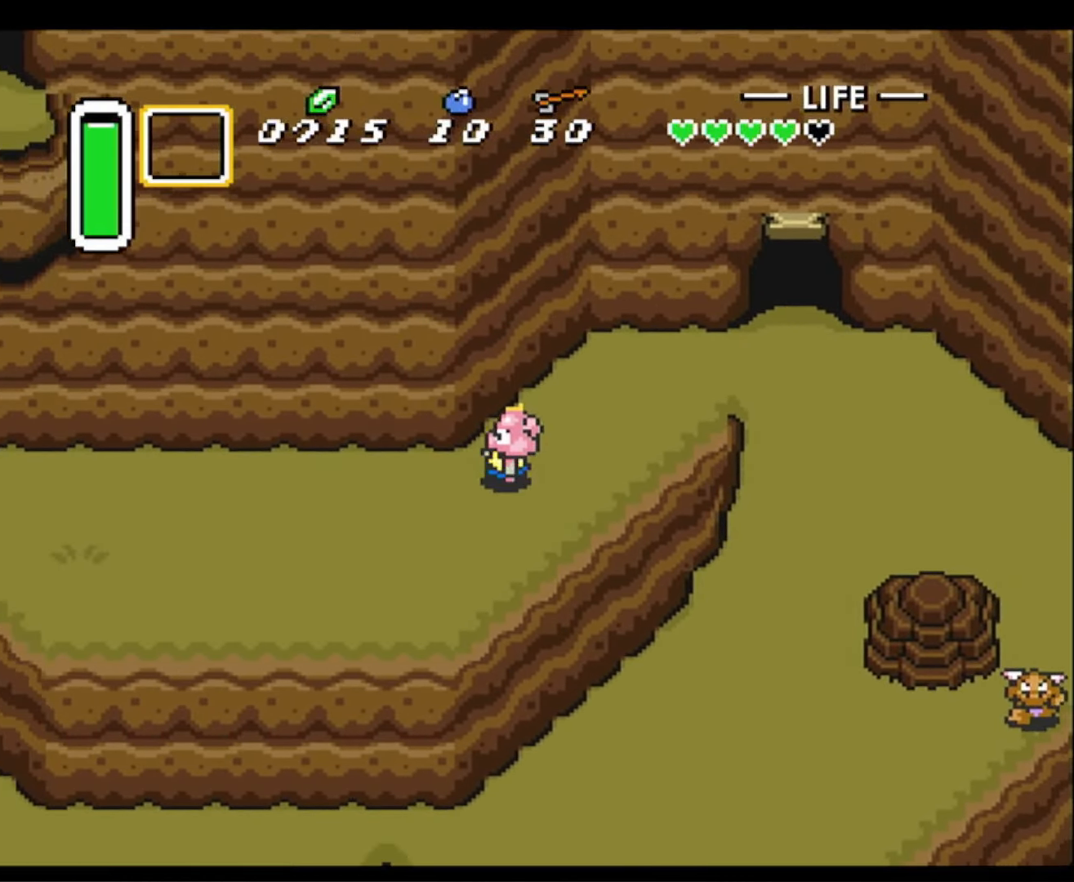
{"buttons": ["DPAD_LEFT"], "events": []}
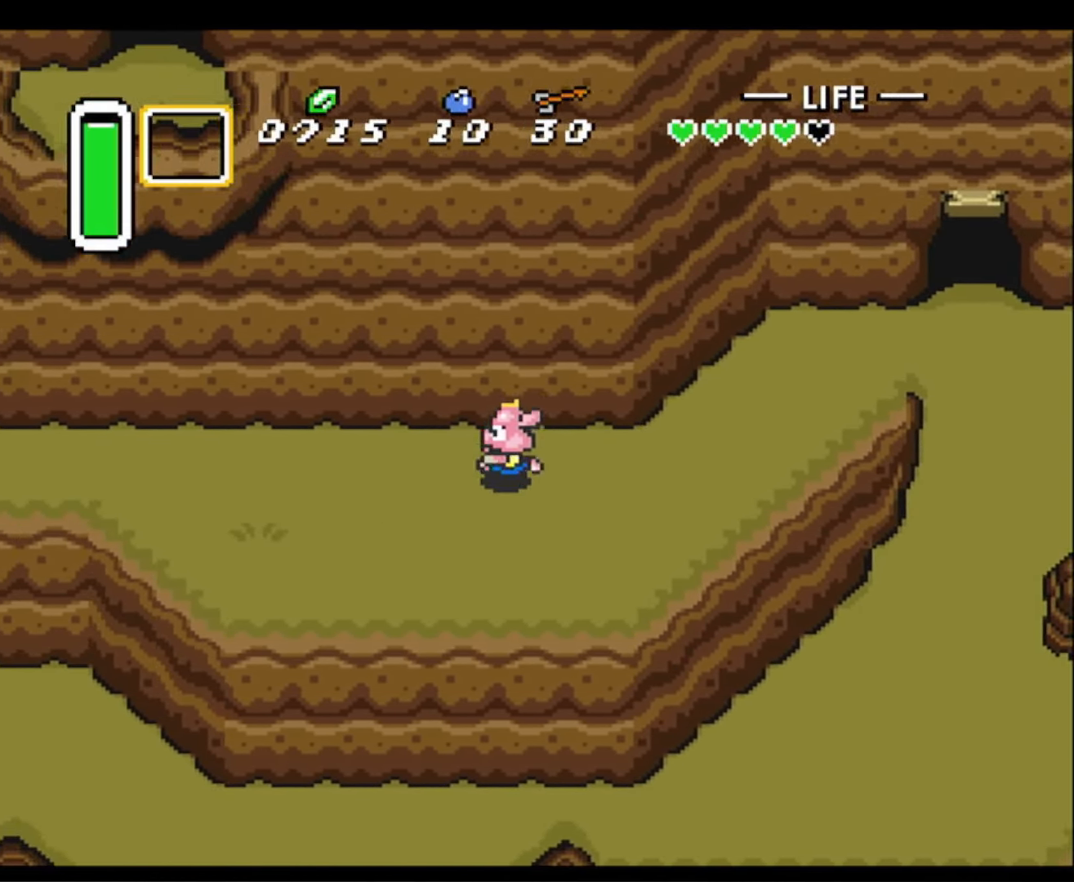
{"buttons": ["DPAD_LEFT"], "events": []}
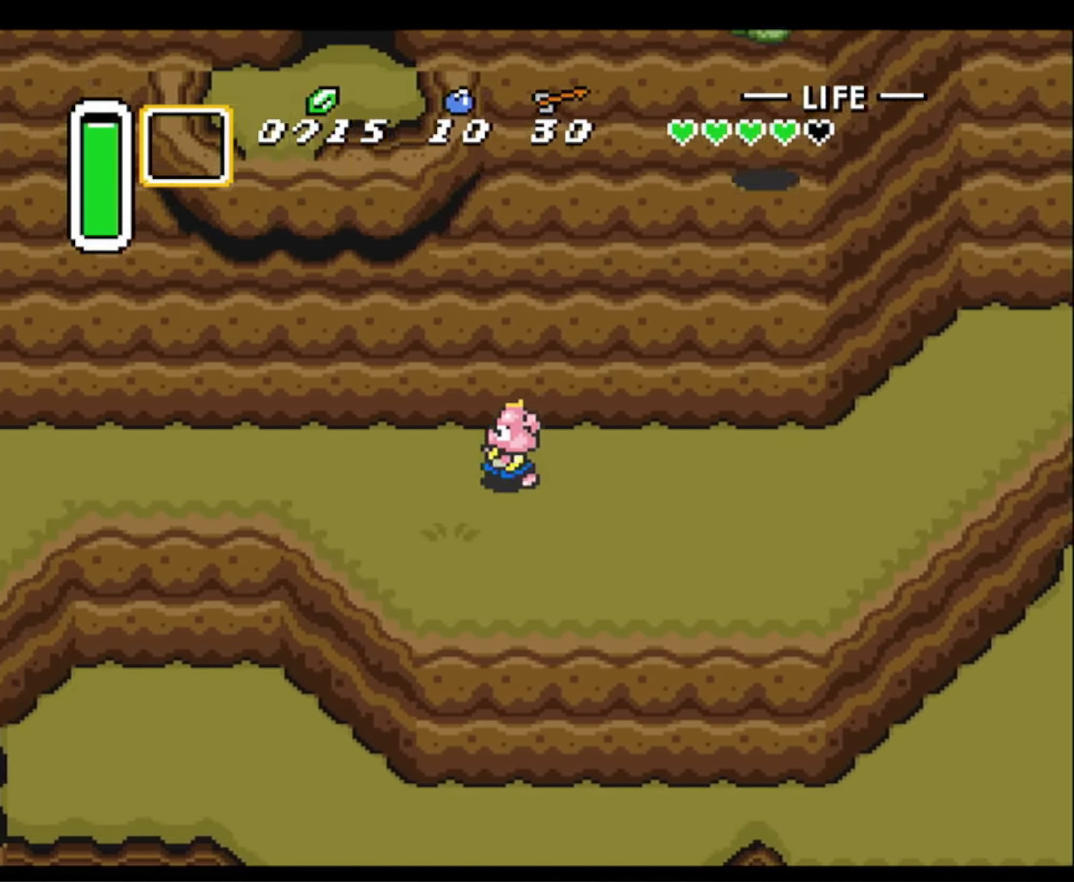
{"buttons": ["DPAD_LEFT"], "events": []}
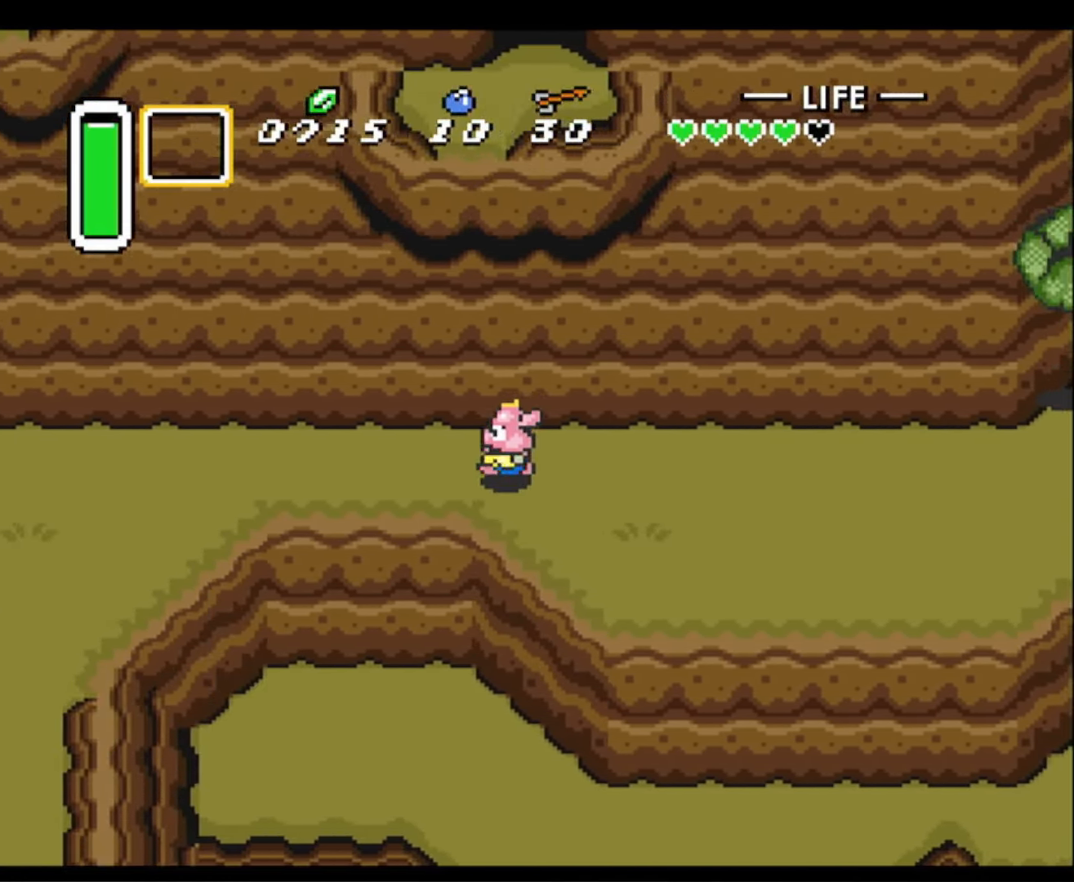
{"buttons": ["DPAD_LEFT"], "events": []}
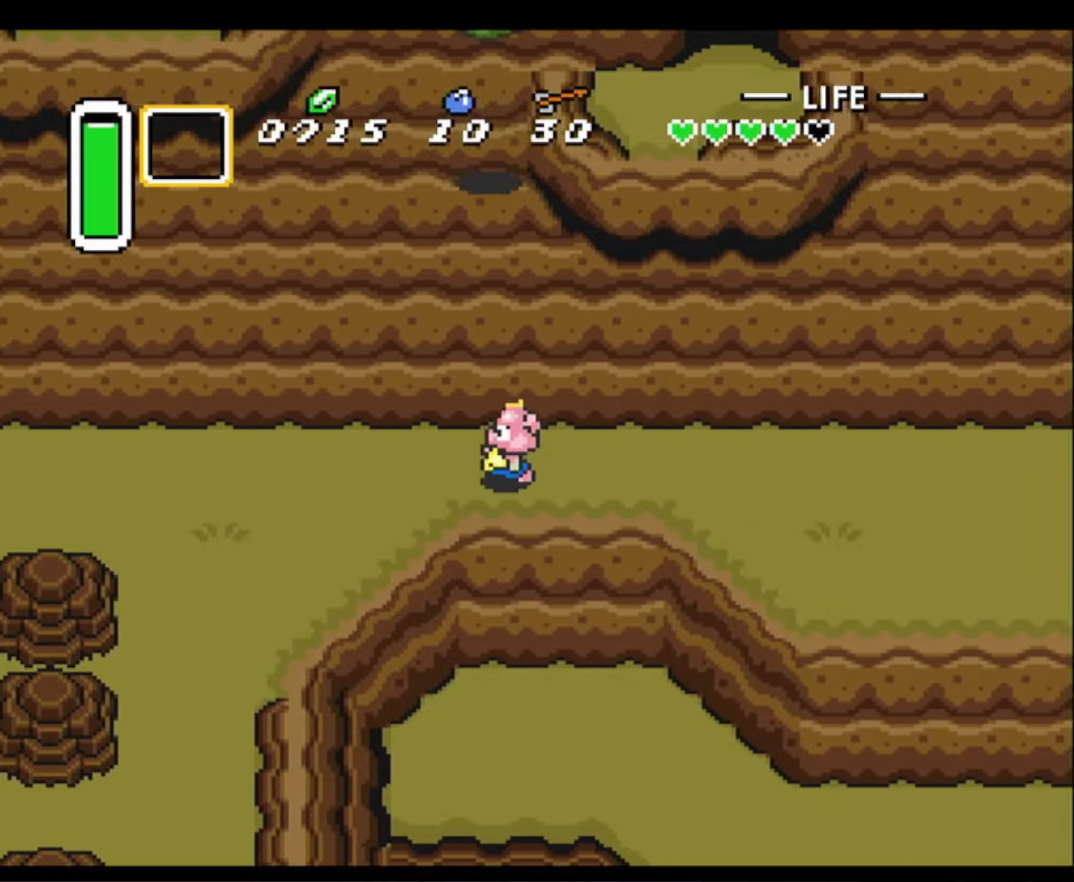
{"buttons": ["DPAD_LEFT"], "events": []}
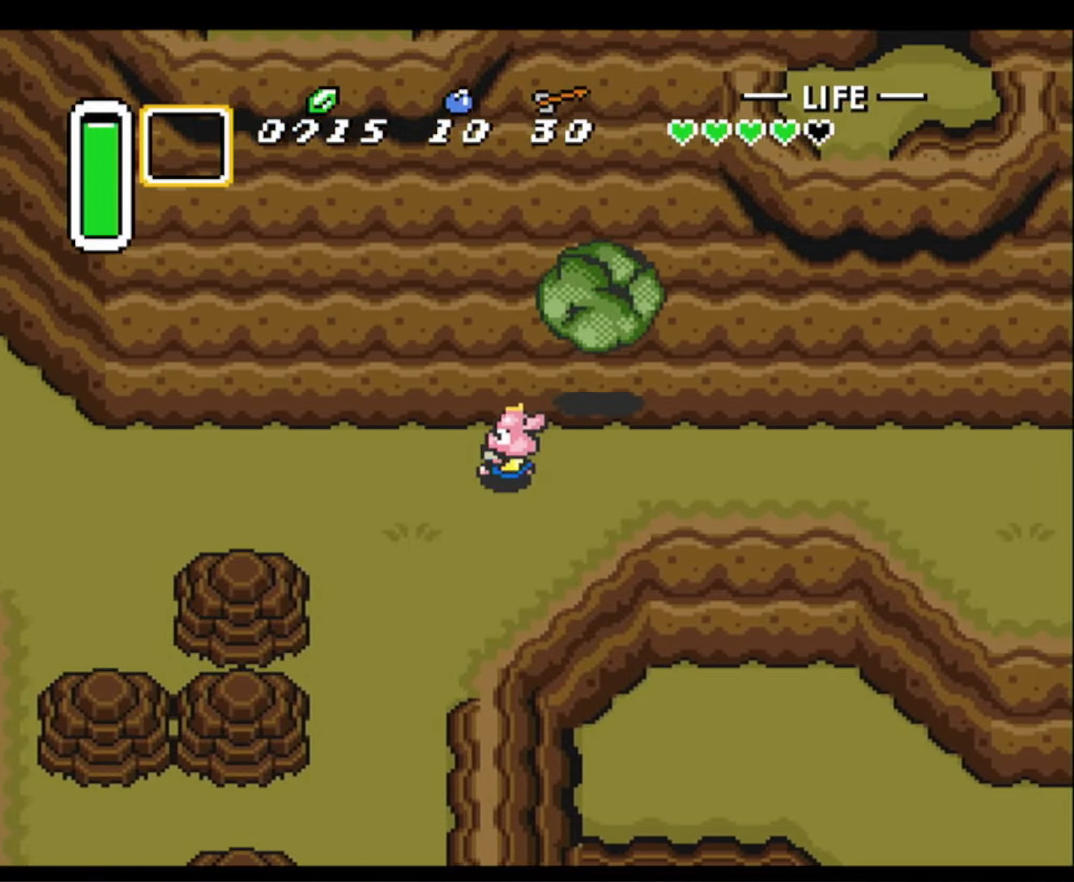
{"buttons": ["DPAD_LEFT"], "events": []}
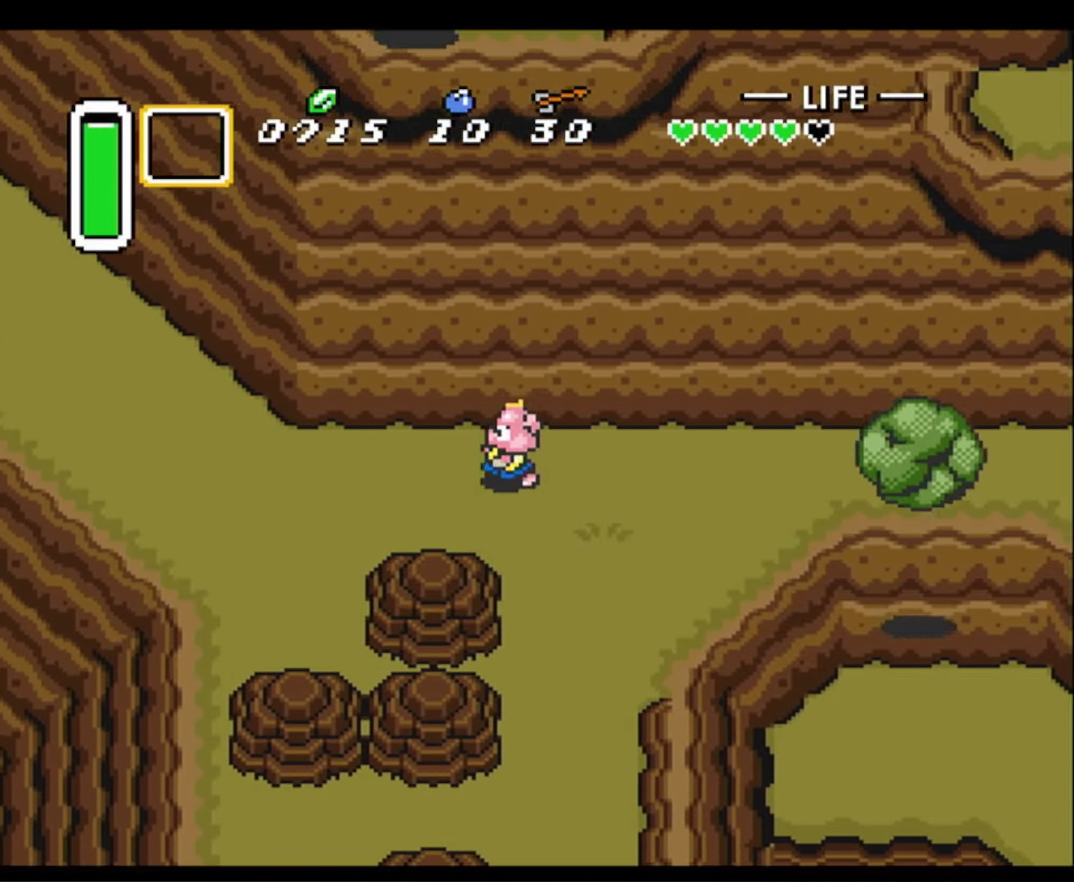
{"buttons": ["DPAD_LEFT"], "events": [[200, "DPAD_UP", "down"], [400, "DPAD_UP", "up"]]}
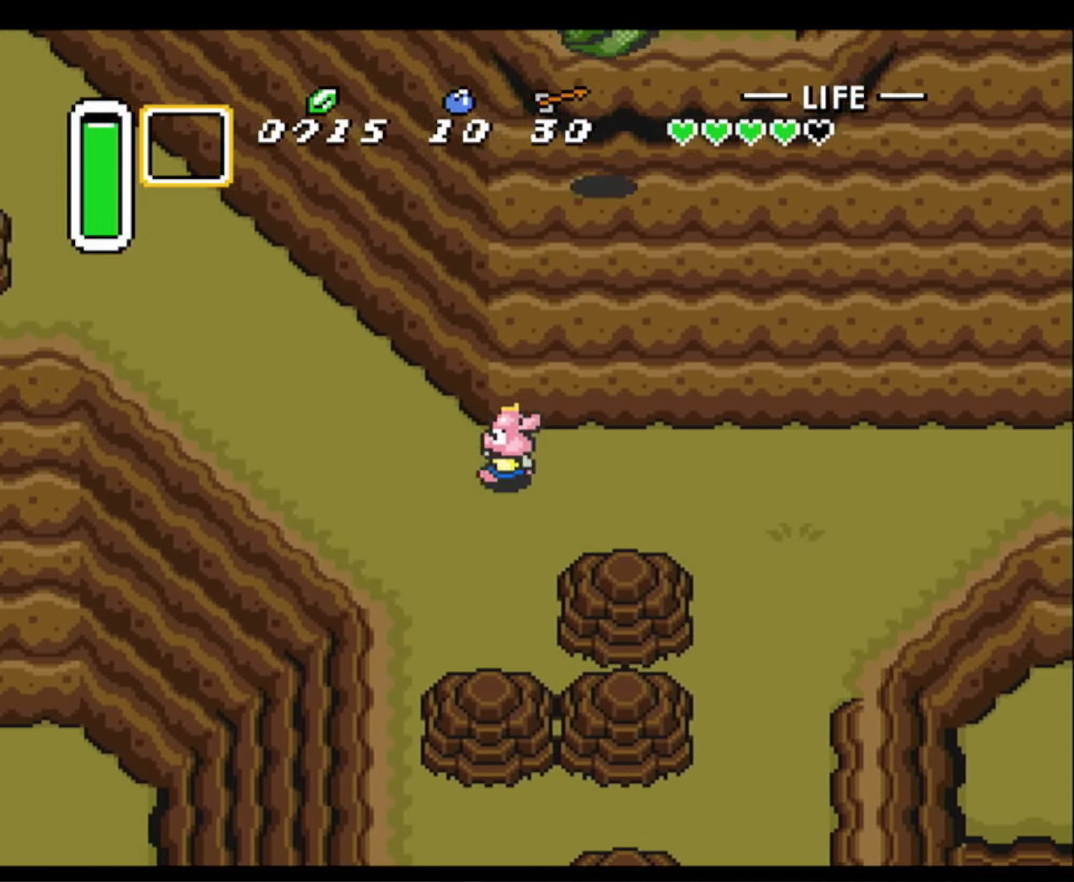
{"buttons": ["DPAD_LEFT"], "events": [[84, "DPAD_UP", "down"], [450, "DPAD_UP", "up"]]}
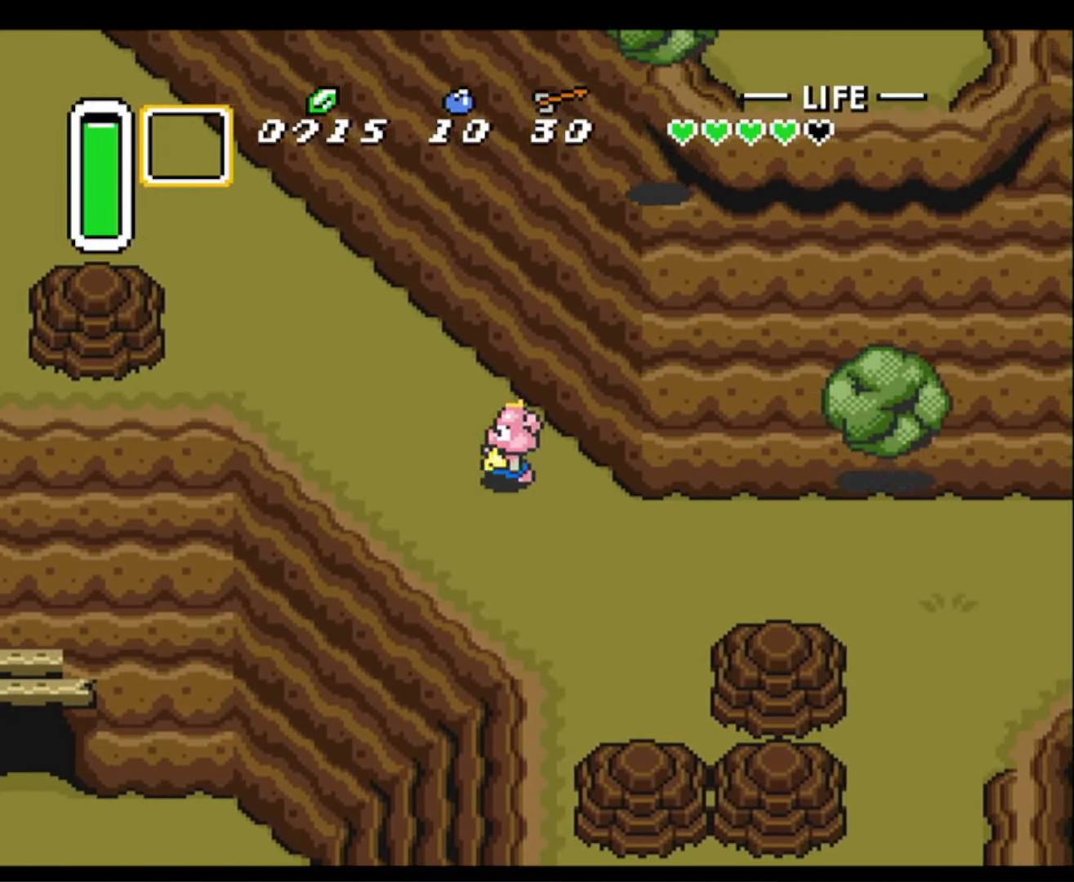
{"buttons": ["DPAD_LEFT"], "events": []}